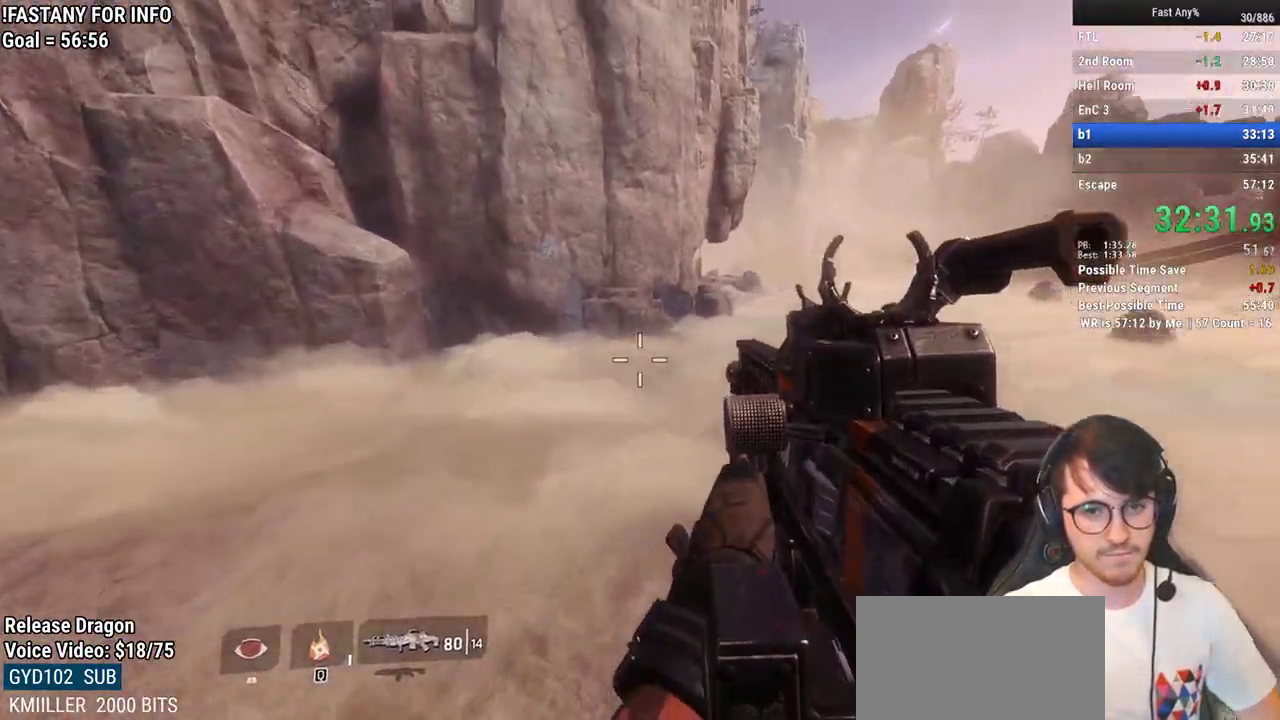
Gameplay with keyboard and mouse; each line is a JSON object with the keys and mouse buttons held at the frame after it. "events" lists presses ("down") and releases ("up") of "1", "2", "3", "4", "5", "a", "alt", "c", "ctrl", "d", "e", "f", "q", "r", "s", "shift", "space", "tab", "v", "w", "x", "z", "mouse_left", "mouse_middle", "mouse_right", "mouse_mb4", "mouse_mb5", "mouse_wheel_up" and "mouse_wheel_down" between this image and that frame as [ms after this image, input, new state], when the widget could be followed in between. "mouse_left", "mouse_middle", "mouse_right", "mouse_mb4", "mouse_mb5", "mouse_wheel_up", "mouse_wheel_down" = the "left", "middle", "right", "mb4", "mb5", "wheel_up", "wheel_down" buttons of the "mouse" list. No other keys are recorded. Not read: mouse_move.
{"keys": ["d"], "mouse": [], "events": []}
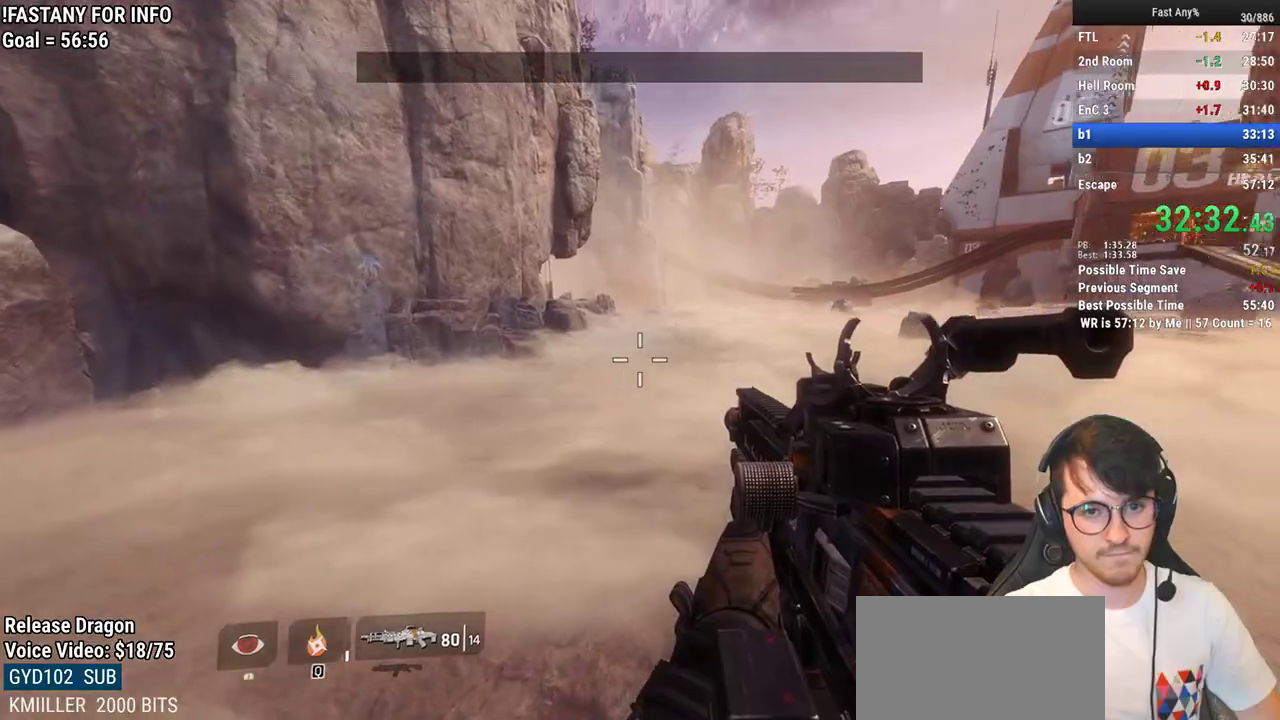
{"keys": ["w"], "mouse": [], "events": [[67, "w", "down"], [117, "d", "up"], [167, "space", "down"], [317, "space", "up"]]}
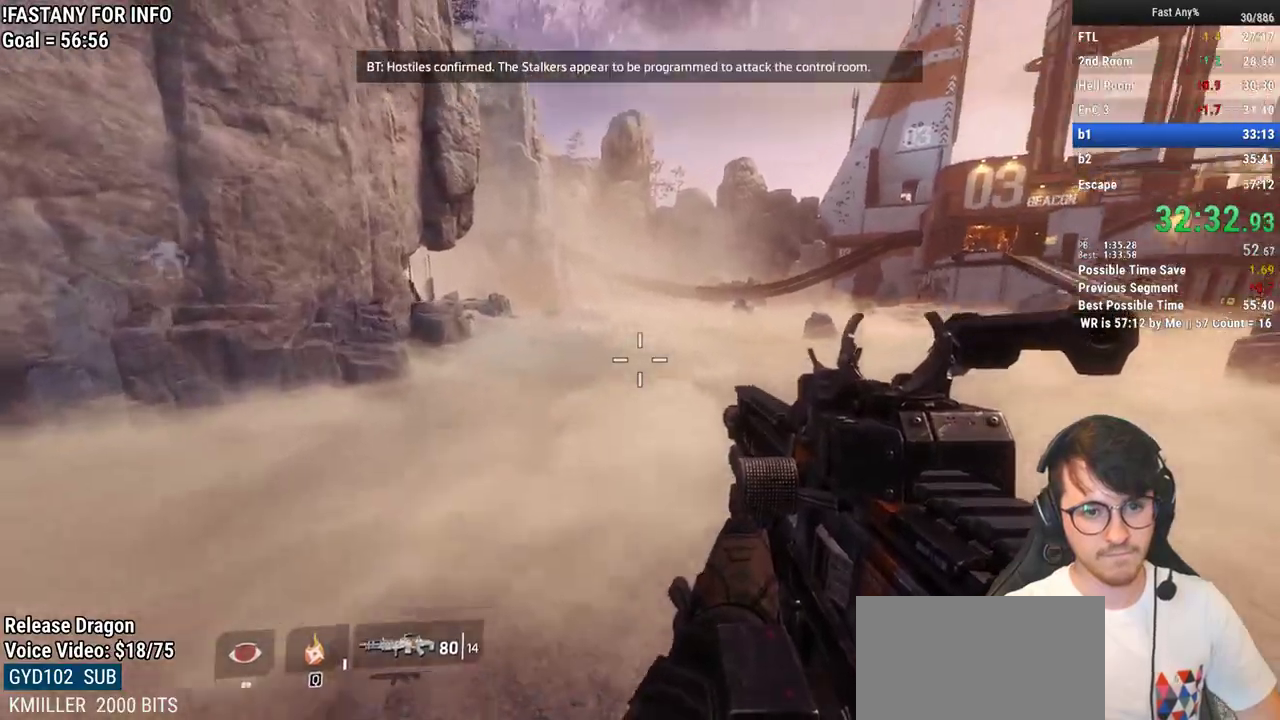
{"keys": ["a", "ctrl"], "mouse": [], "events": [[133, "a", "down"], [133, "ctrl", "down"], [233, "w", "up"]]}
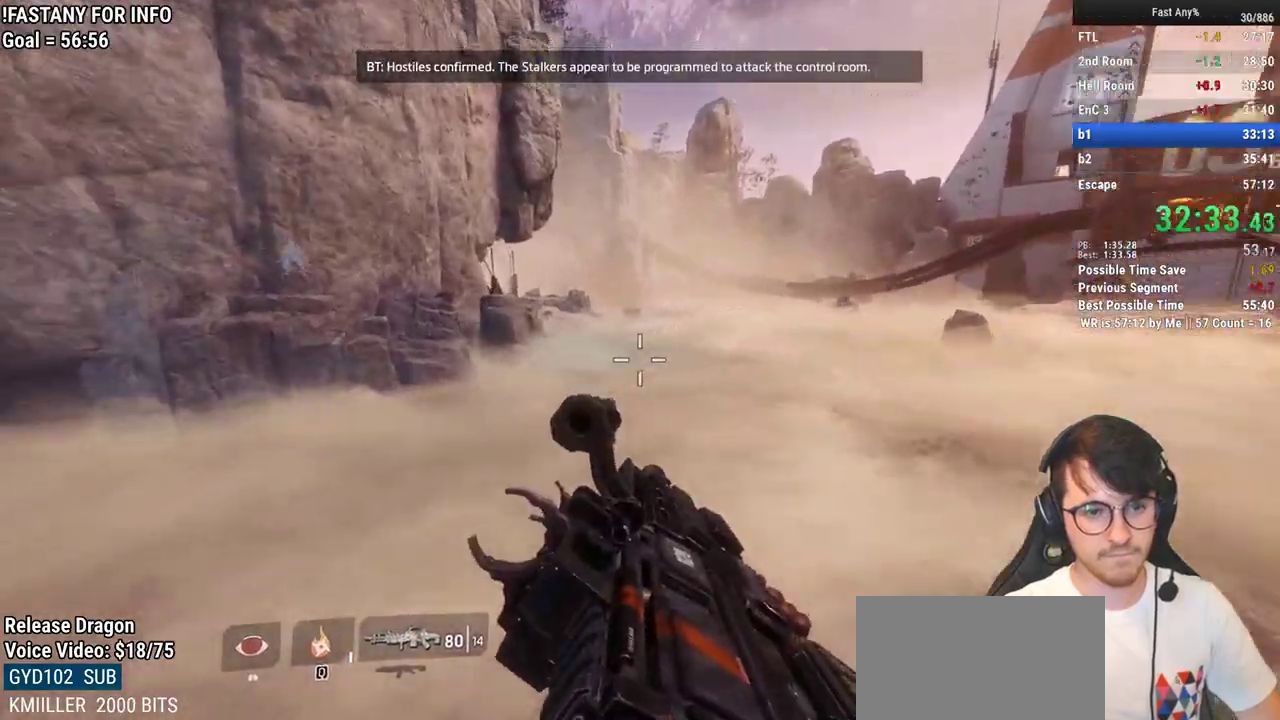
{"keys": ["a", "ctrl"], "mouse": [], "events": []}
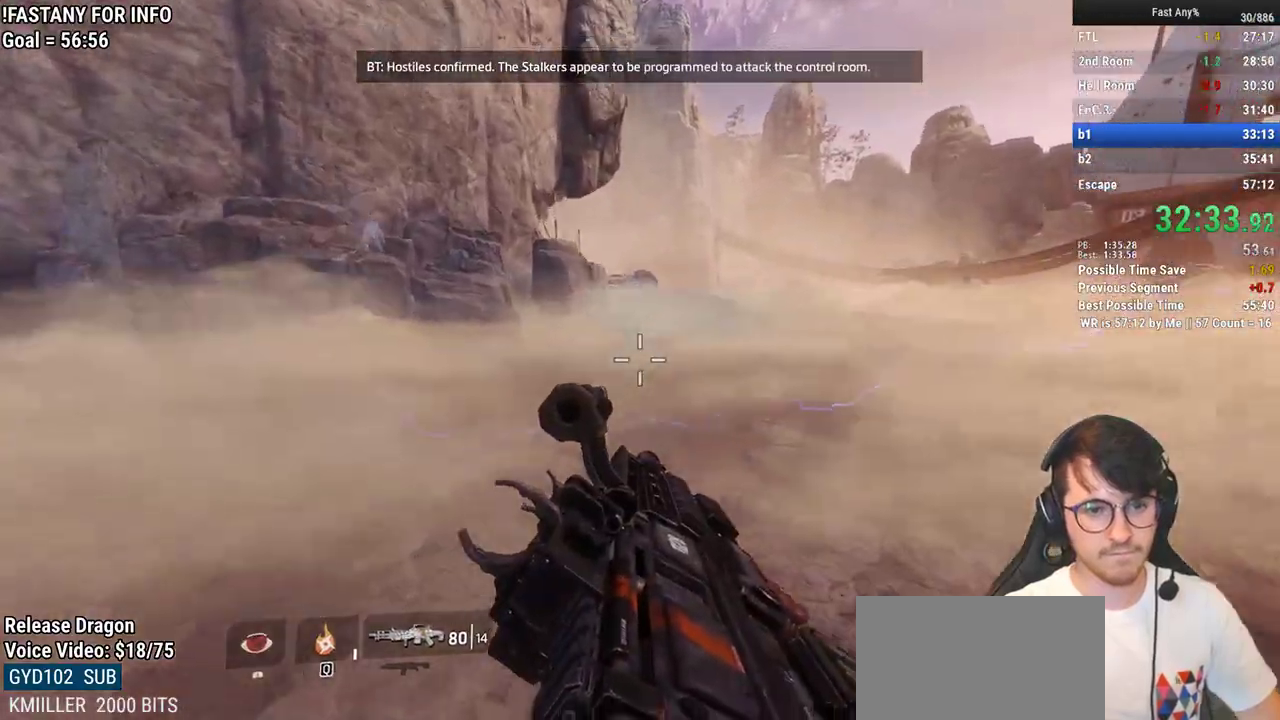
{"keys": ["ctrl", "d"], "mouse": [], "events": [[317, "space", "down"], [350, "d", "down"], [450, "a", "up"], [450, "space", "up"]]}
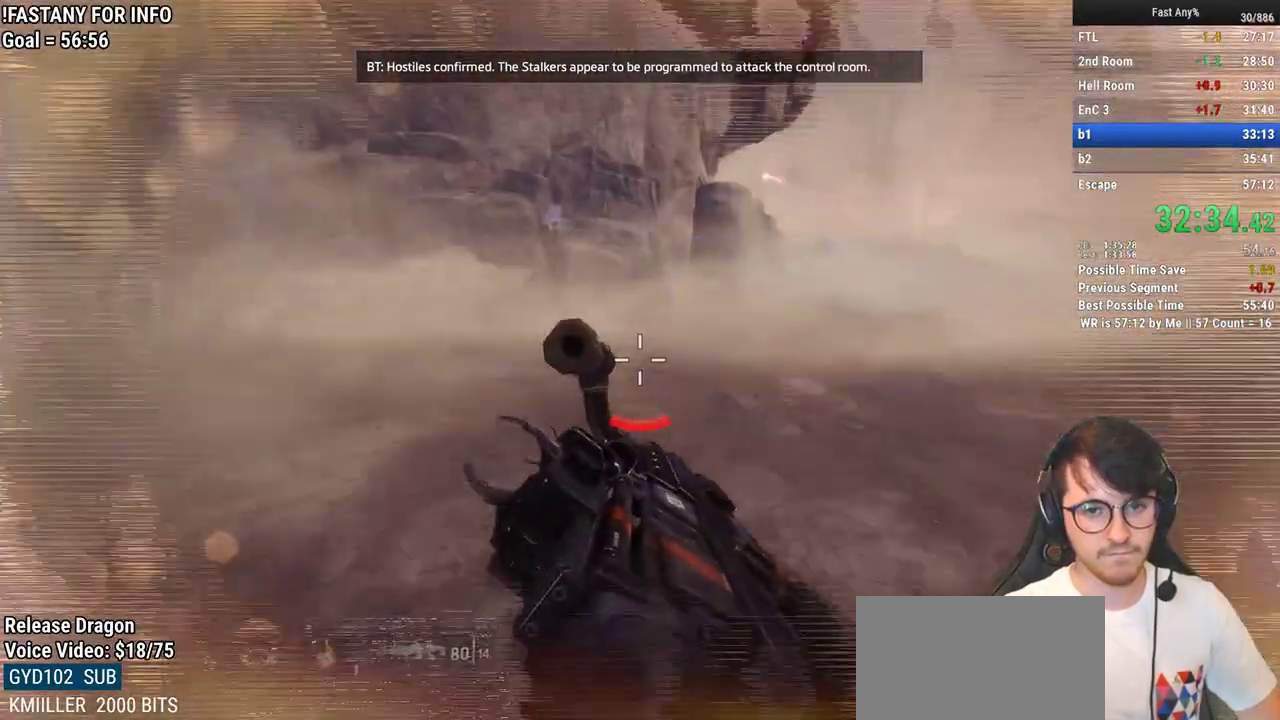
{"keys": ["ctrl", "d"], "mouse": [], "events": []}
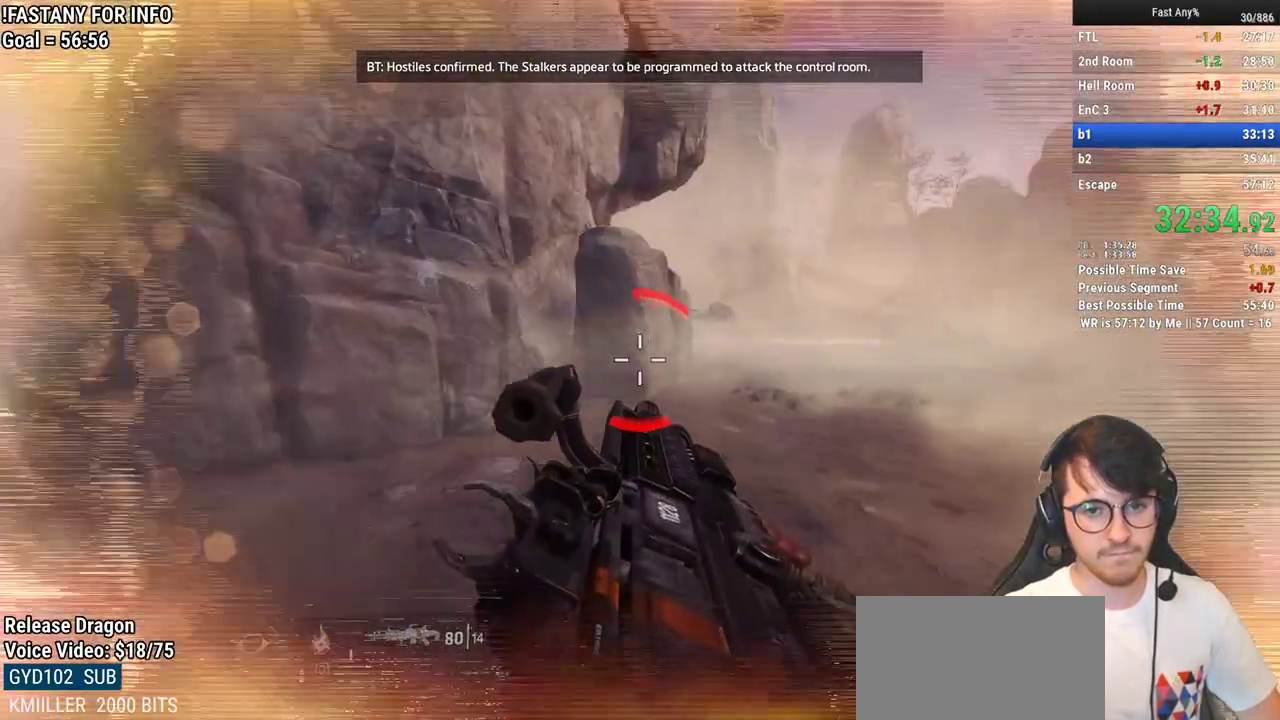
{"keys": ["ctrl", "w"], "mouse": [], "events": [[100, "w", "down"], [200, "d", "up"], [383, "space", "down"], [483, "space", "up"]]}
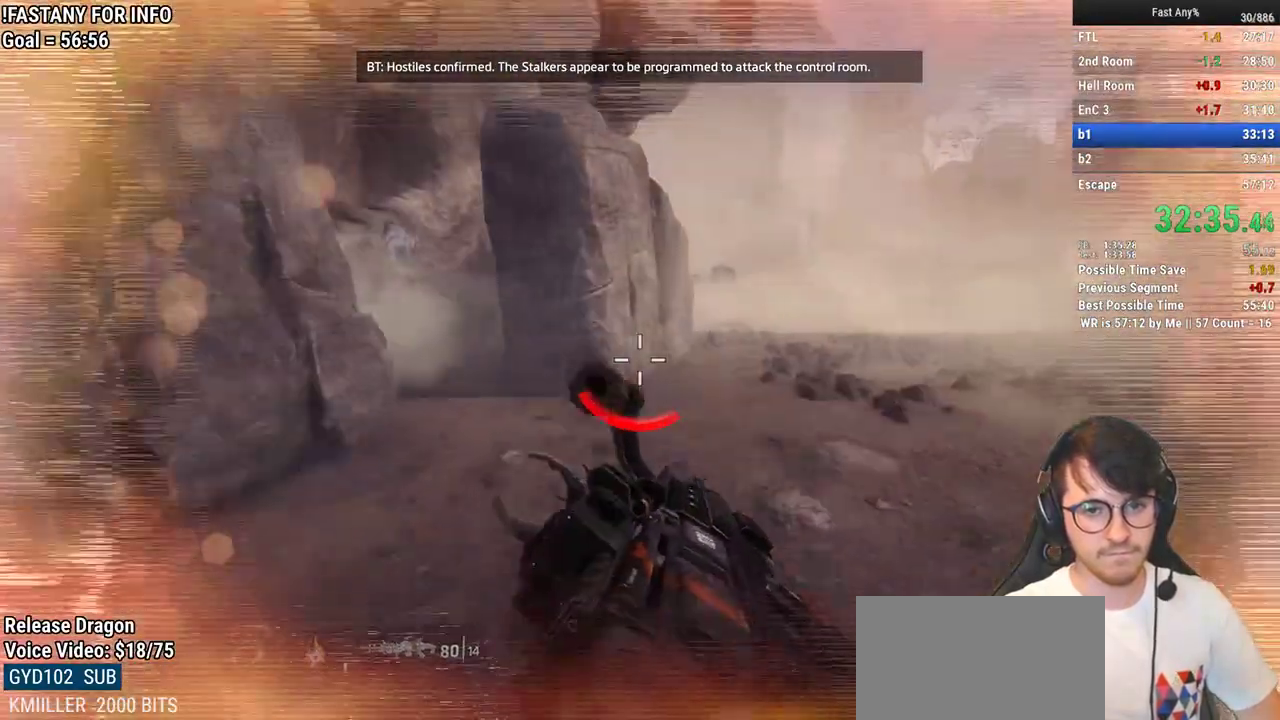
{"keys": ["a", "w"], "mouse": [], "events": [[117, "space", "down"], [217, "space", "up"], [267, "ctrl", "up"], [500, "a", "down"]]}
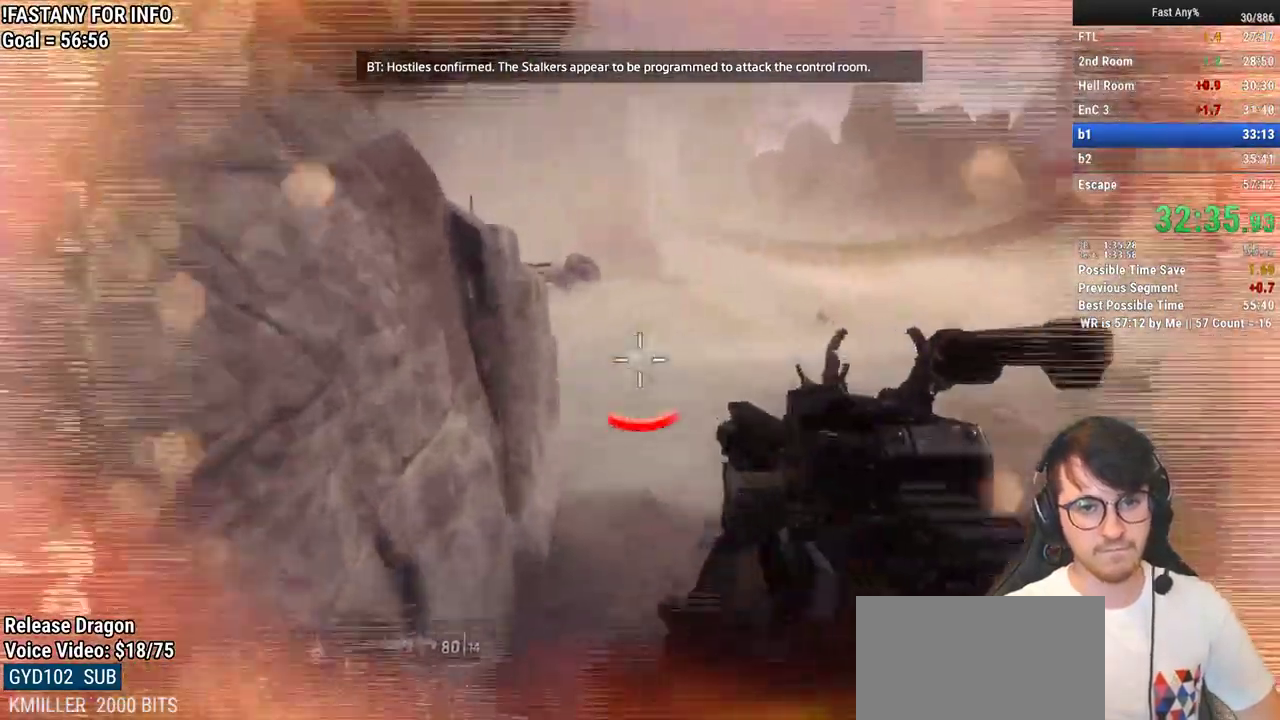
{"keys": ["w"], "mouse": [], "events": [[133, "a", "up"]]}
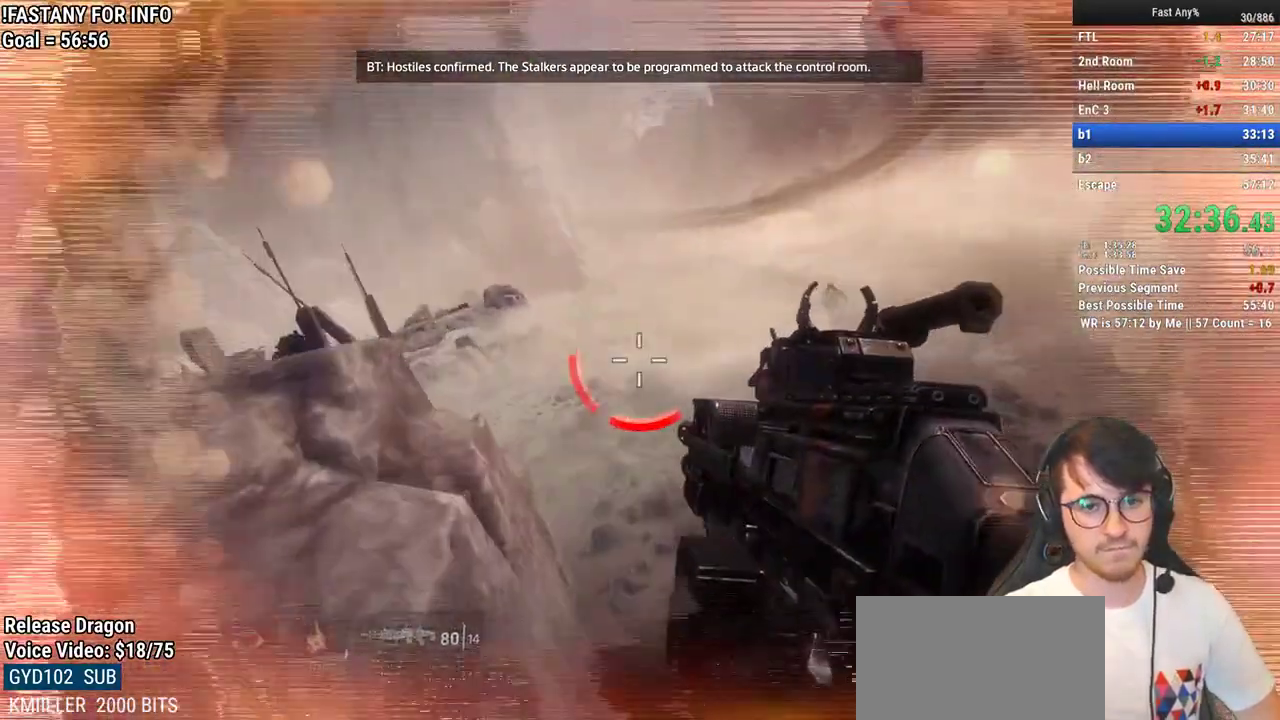
{"keys": ["w"], "mouse": [], "events": []}
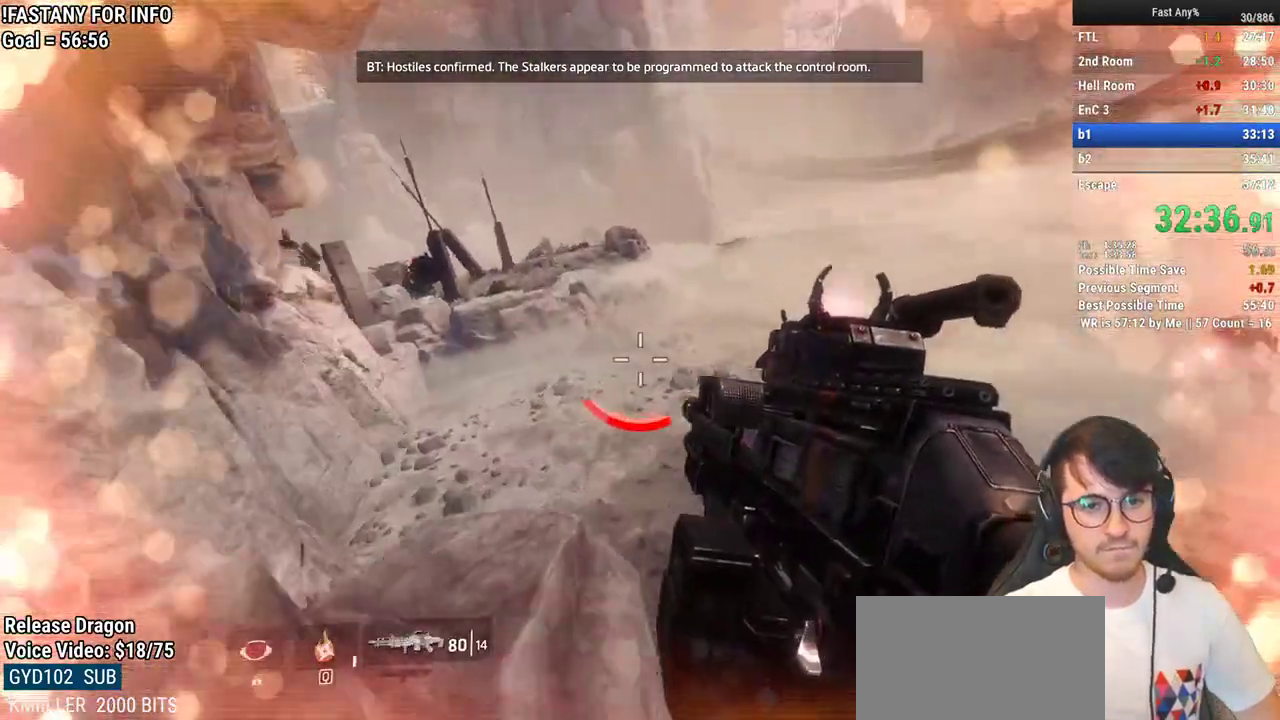
{"keys": ["w"], "mouse": [], "events": [[350, "space", "down"], [500, "space", "up"]]}
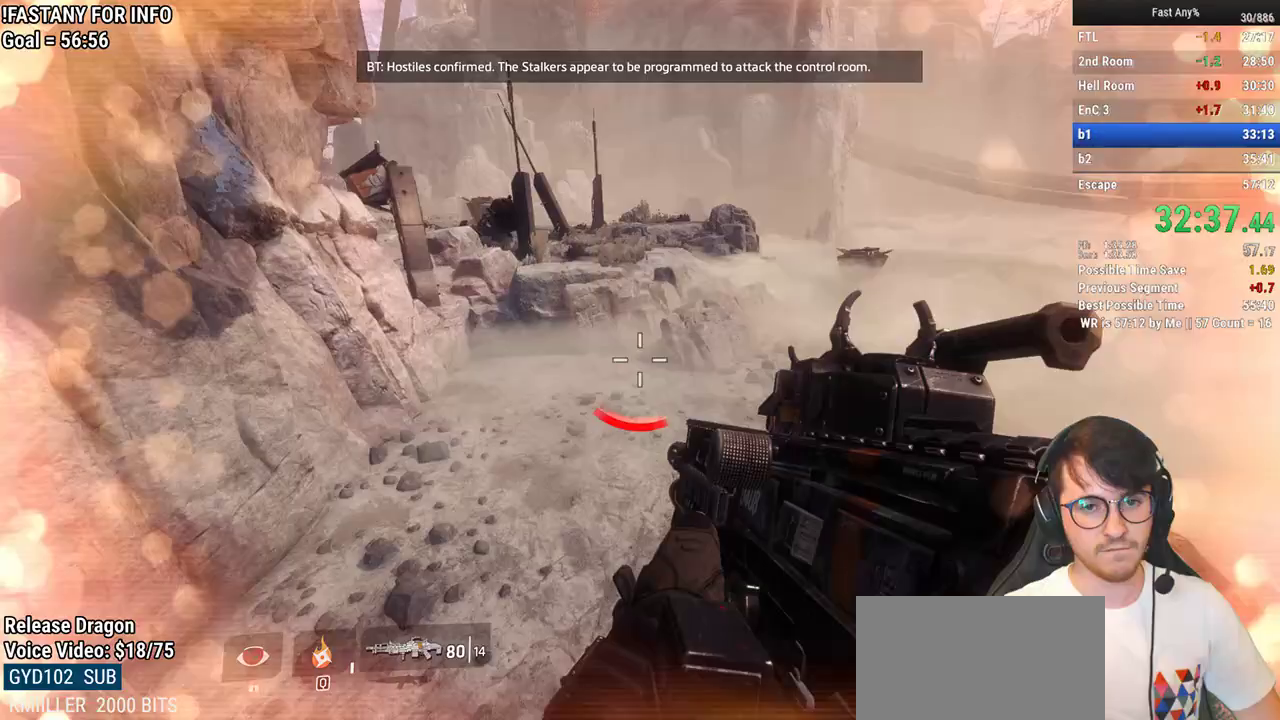
{"keys": ["a"], "mouse": [], "events": [[283, "a", "down"], [317, "w", "up"]]}
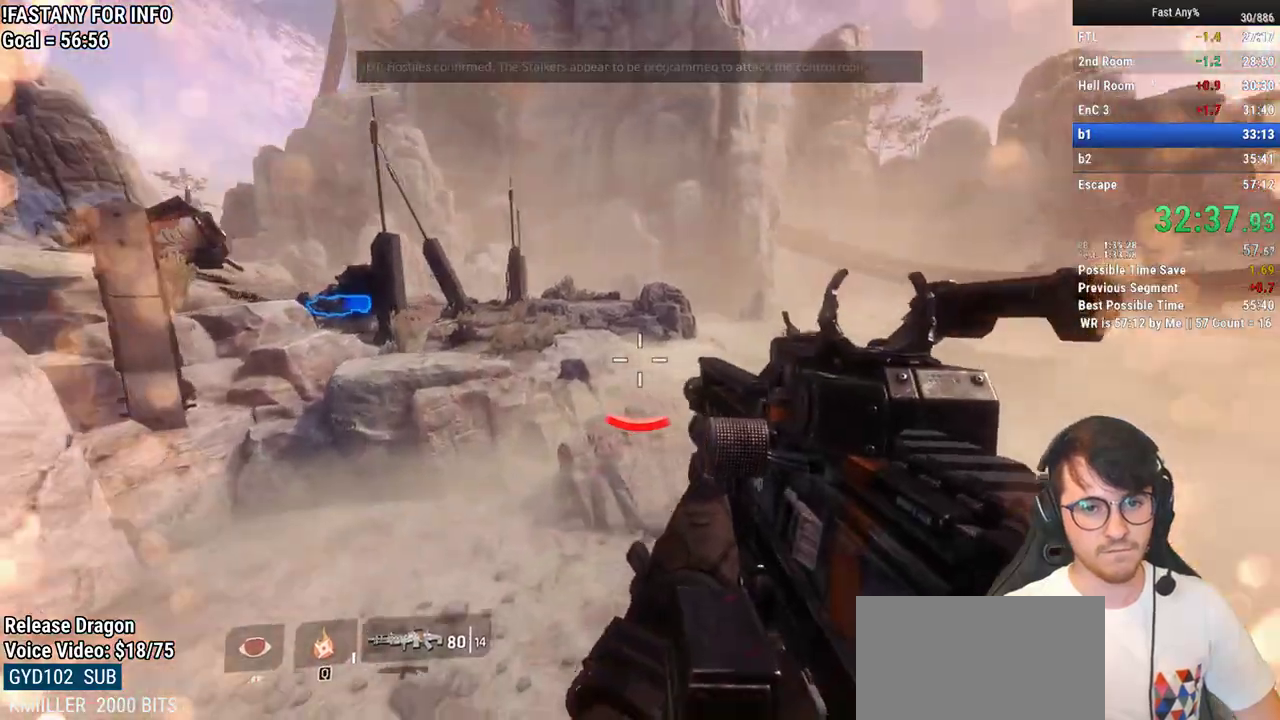
{"keys": ["w"], "mouse": [], "events": [[67, "w", "down"], [100, "a", "up"], [250, "space", "down"], [333, "space", "up"]]}
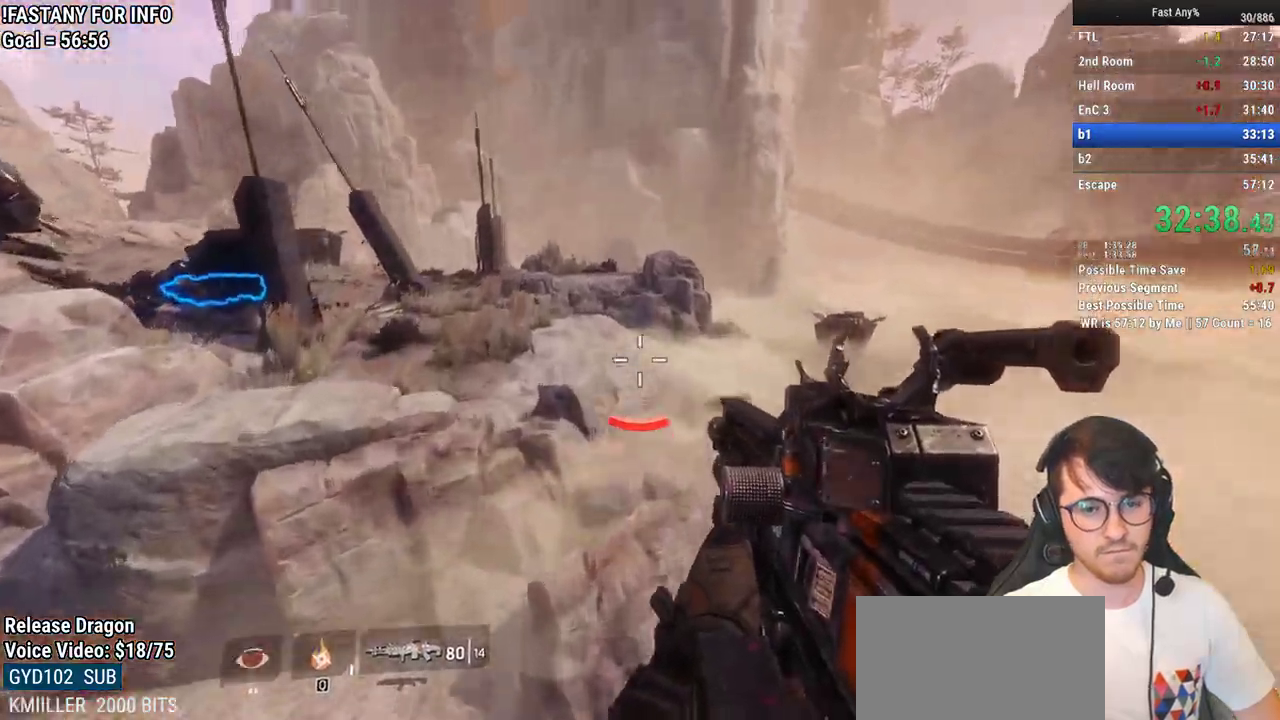
{"keys": ["a", "ctrl"], "mouse": [], "events": [[33, "a", "down"], [33, "ctrl", "down"], [117, "w", "up"]]}
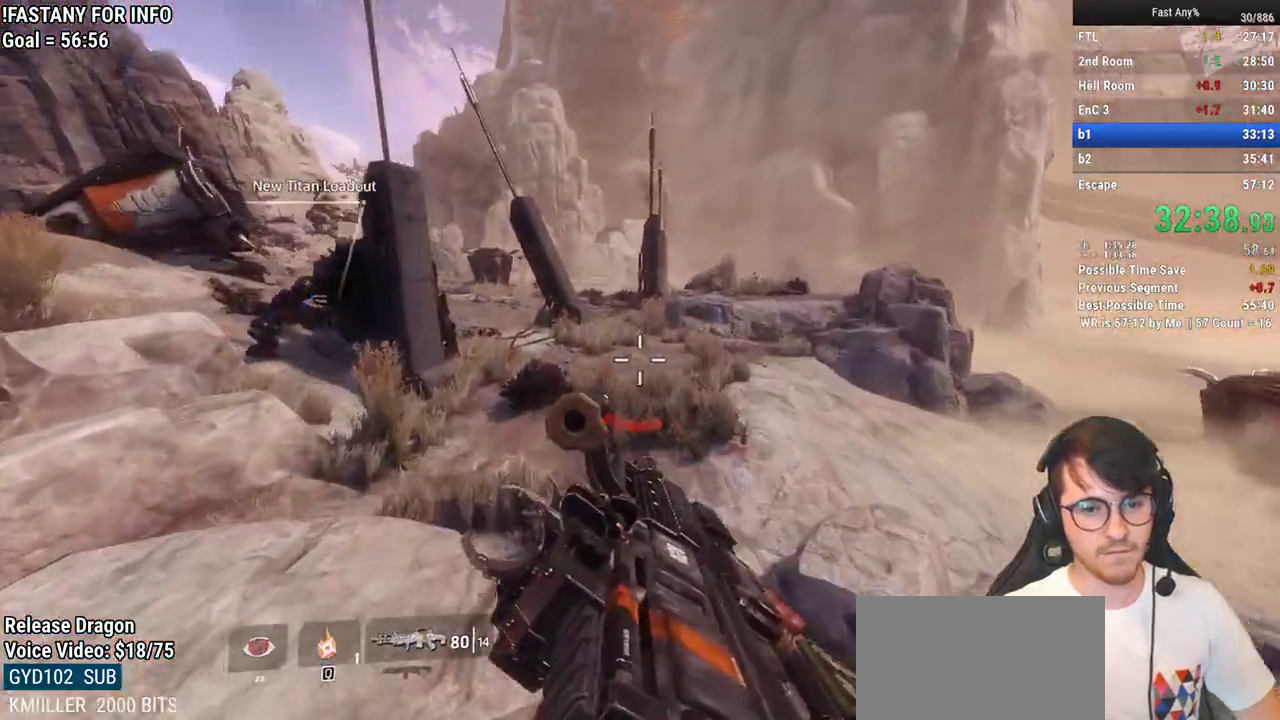
{"keys": ["a", "ctrl", "space"], "mouse": [], "events": [[417, "space", "down"]]}
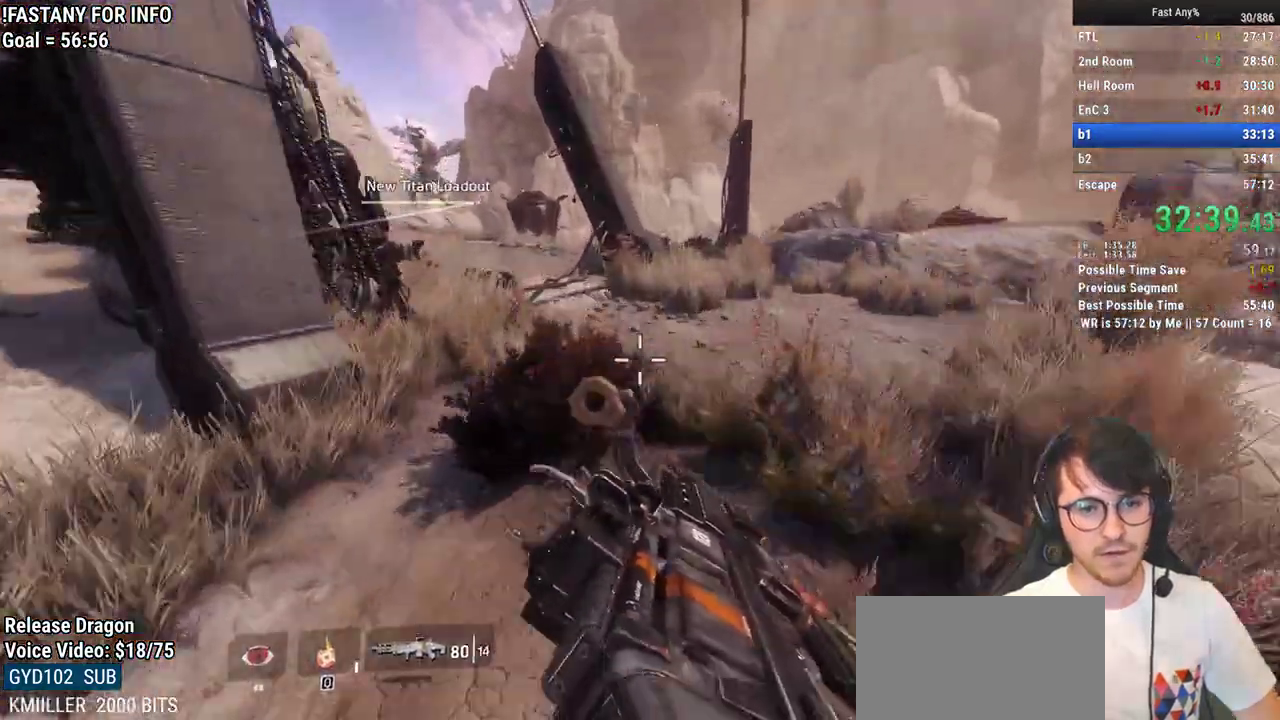
{"keys": ["a", "ctrl"], "mouse": [], "events": [[17, "space", "up"]]}
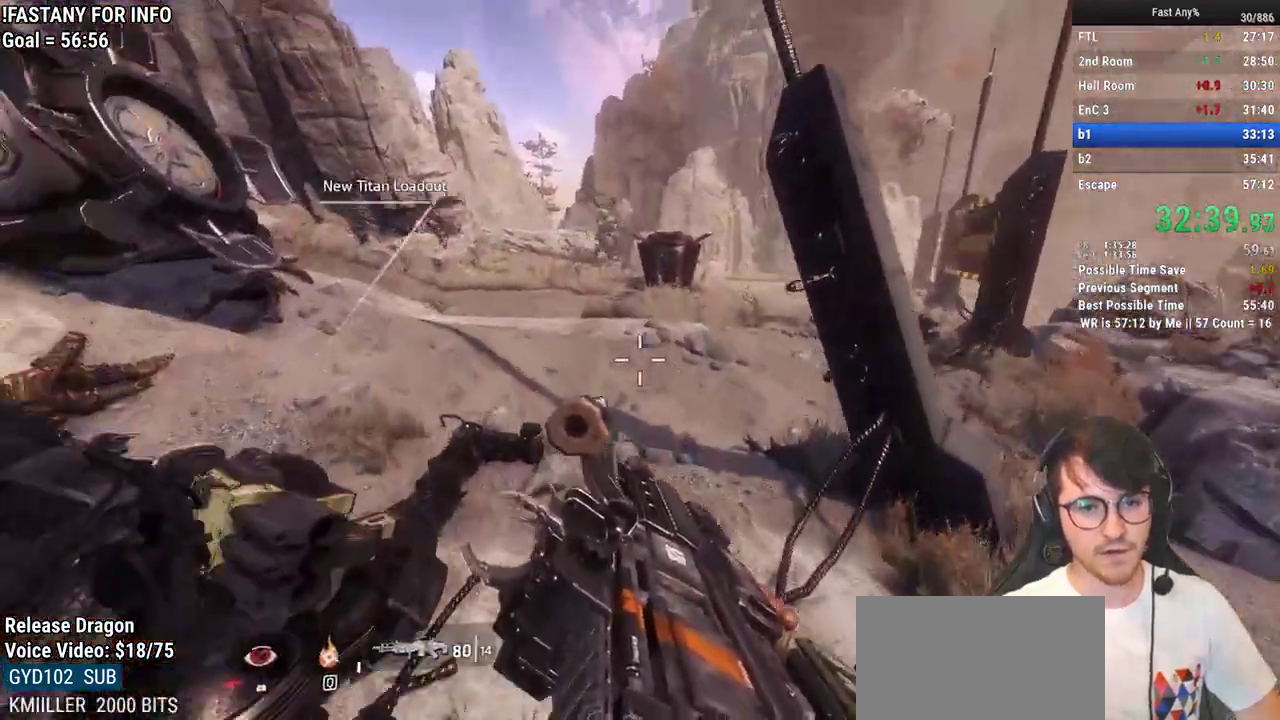
{"keys": ["ctrl", "d"], "mouse": [], "events": [[300, "d", "down"], [400, "a", "up"]]}
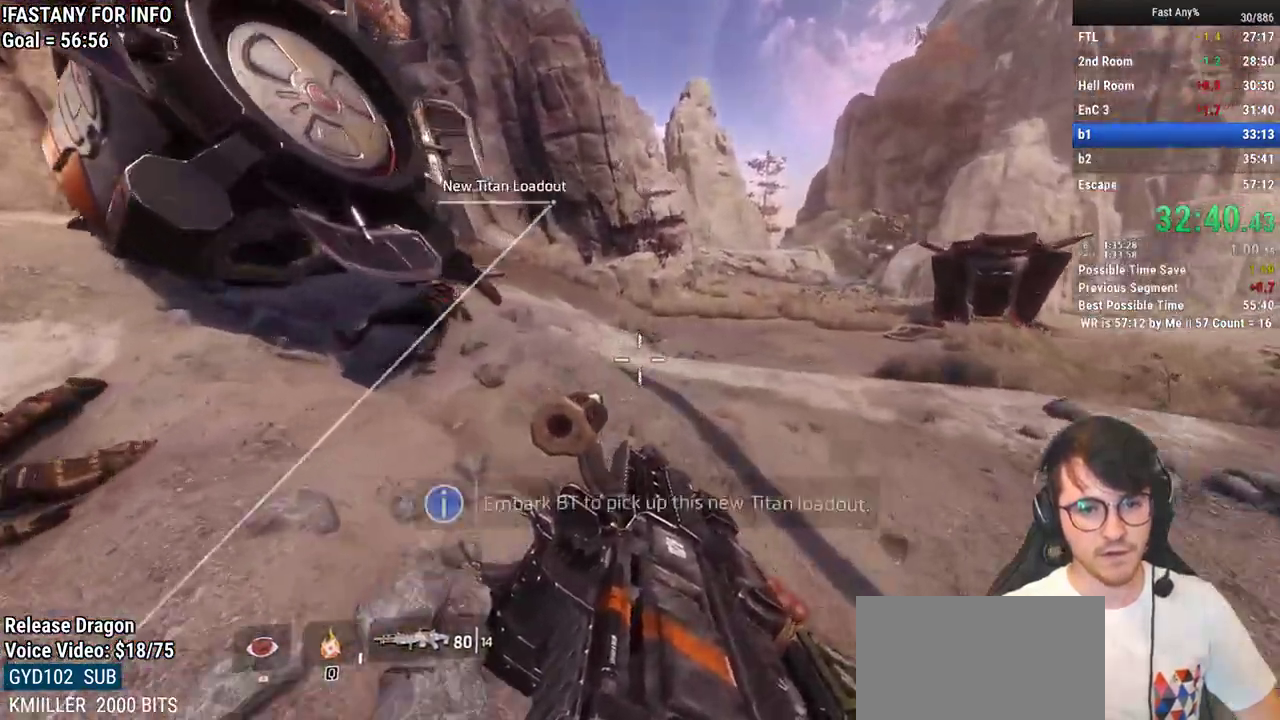
{"keys": ["ctrl", "d"], "mouse": [], "events": [[283, "space", "down"], [367, "space", "up"]]}
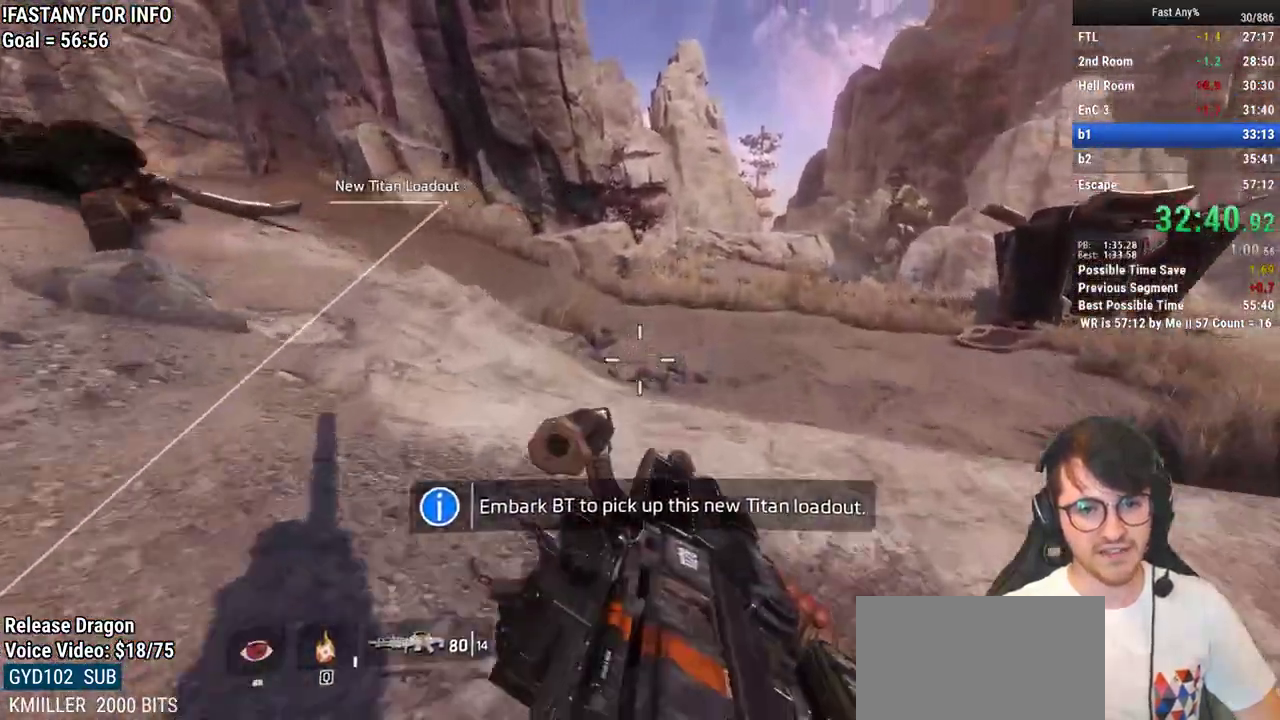
{"keys": ["w"], "mouse": [], "events": [[333, "ctrl", "up"], [333, "w", "down"], [433, "d", "up"]]}
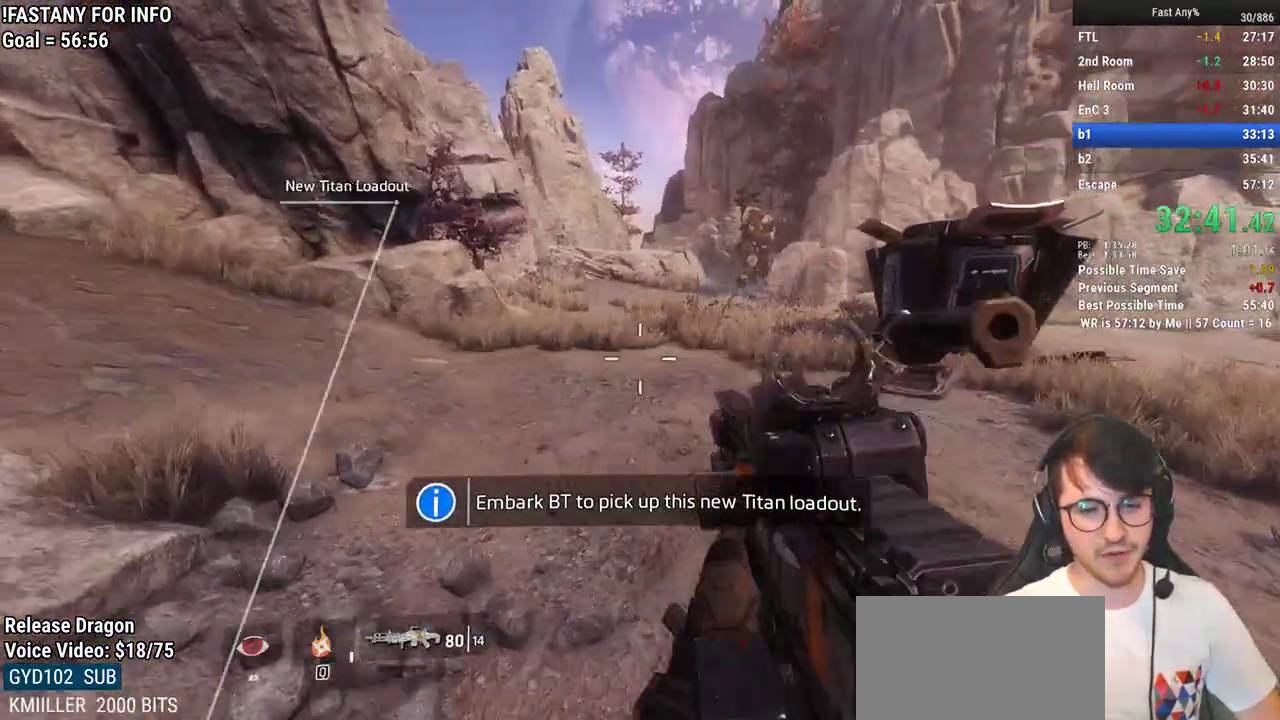
{"keys": ["w"], "mouse": [], "events": [[33, "shift", "down"], [67, "shift", "up"], [217, "shift", "down"], [317, "shift", "up"]]}
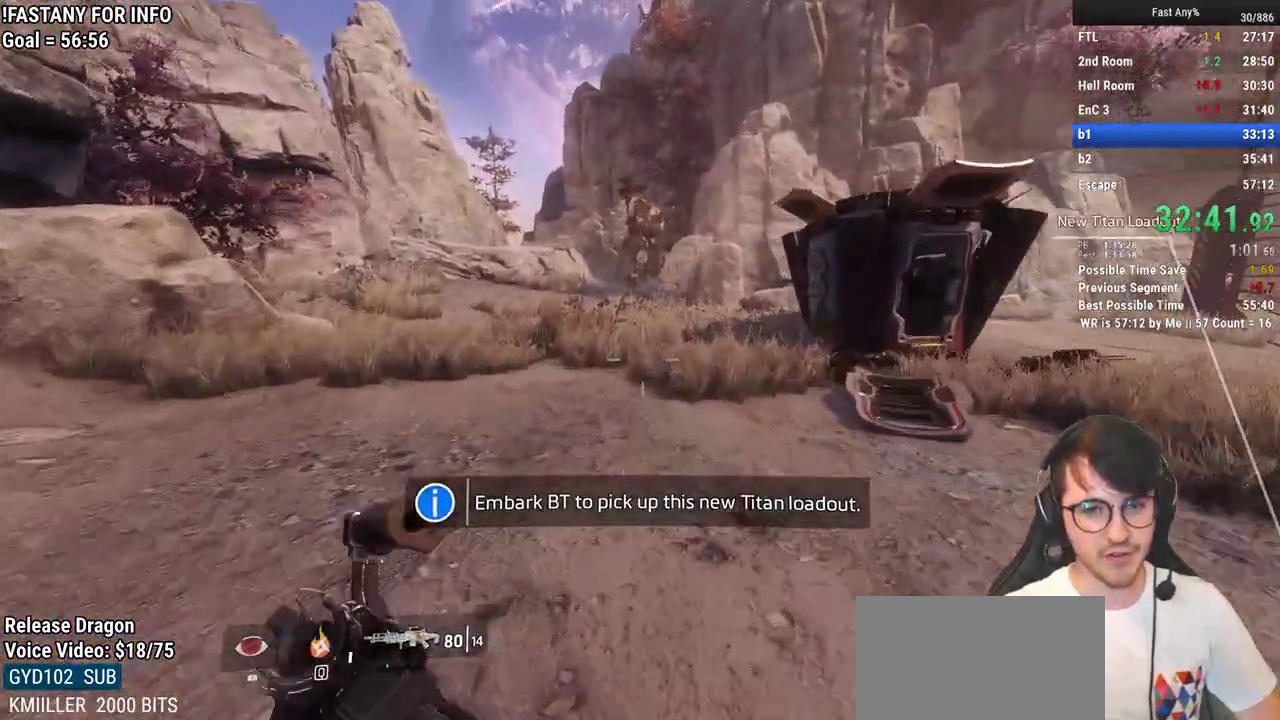
{"keys": ["w"], "mouse": [], "events": [[283, "space", "down"], [367, "space", "up"]]}
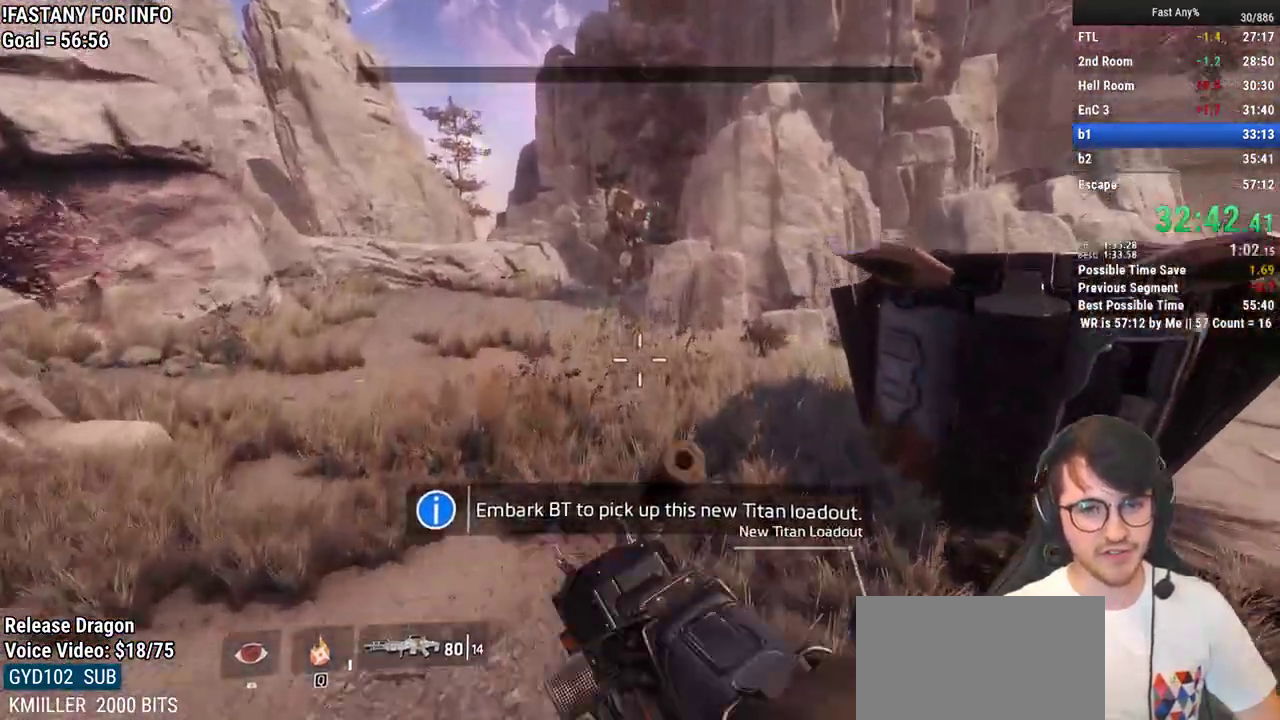
{"keys": ["a", "ctrl"], "mouse": [], "events": [[300, "a", "down"], [300, "ctrl", "down"], [383, "w", "up"]]}
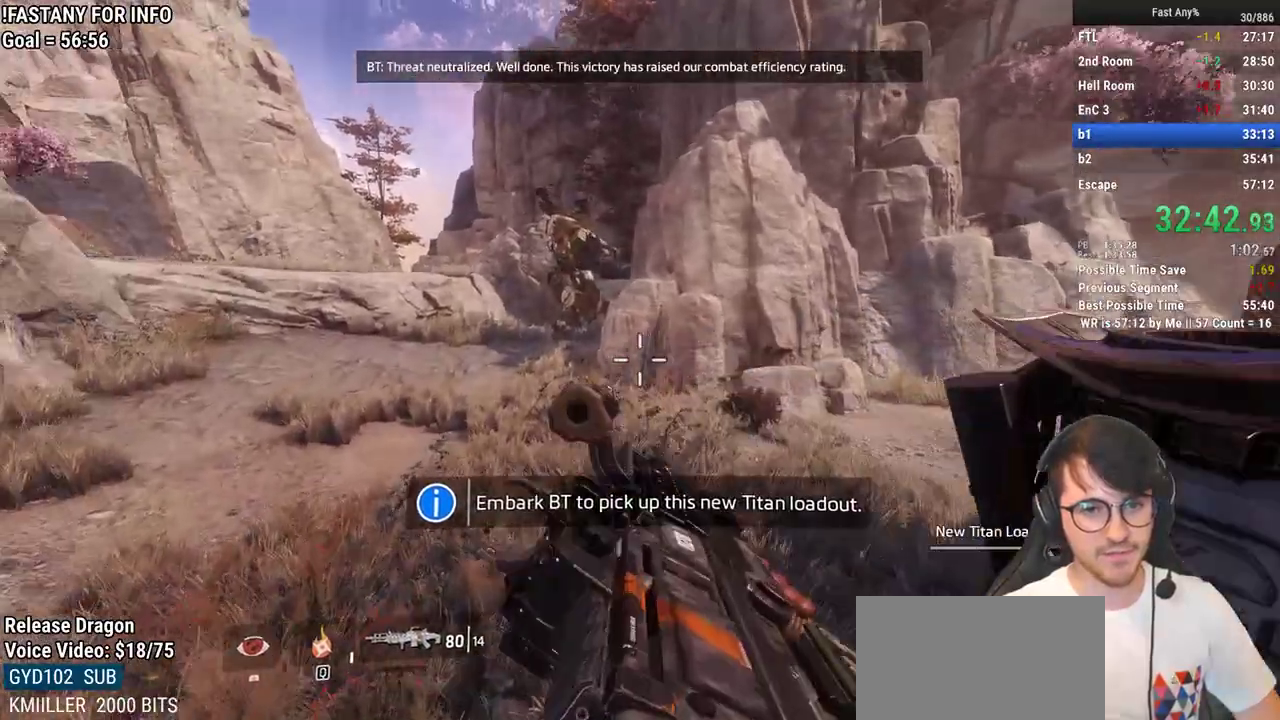
{"keys": ["a", "ctrl", "d", "space"], "mouse": [], "events": [[450, "space", "down"], [500, "d", "down"]]}
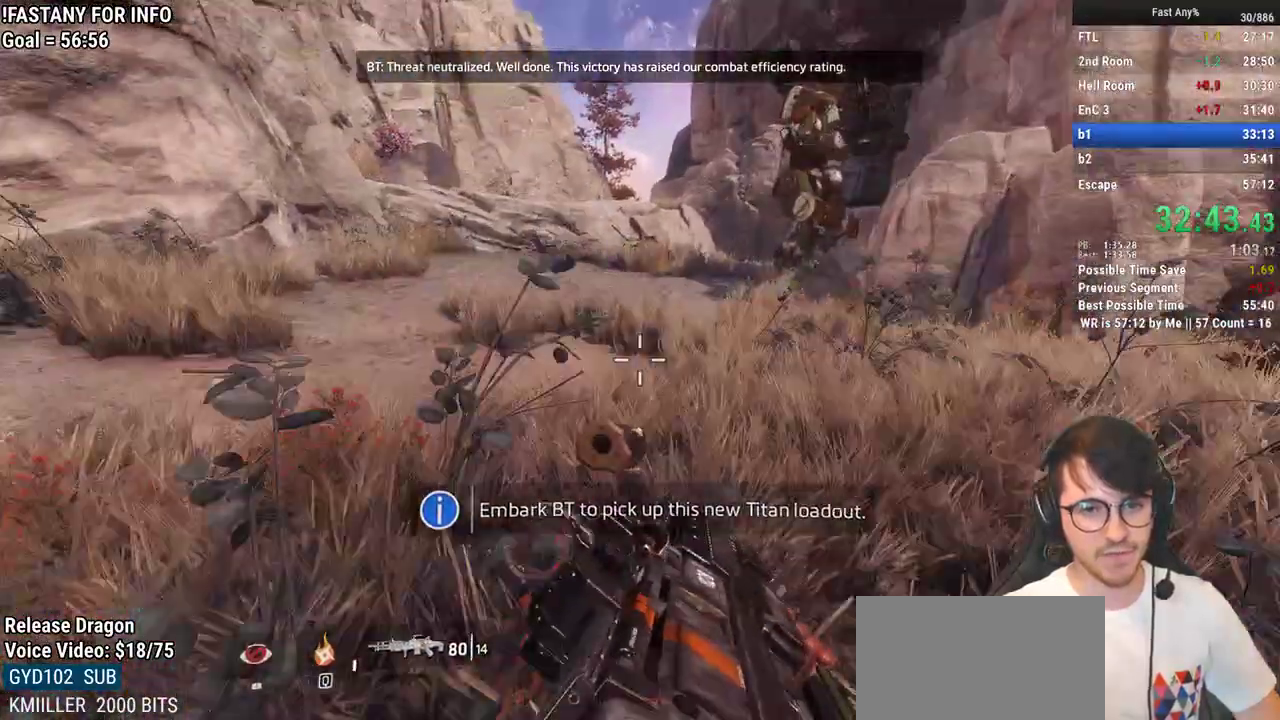
{"keys": ["ctrl", "d"], "mouse": [], "events": [[50, "a", "up"], [50, "space", "up"]]}
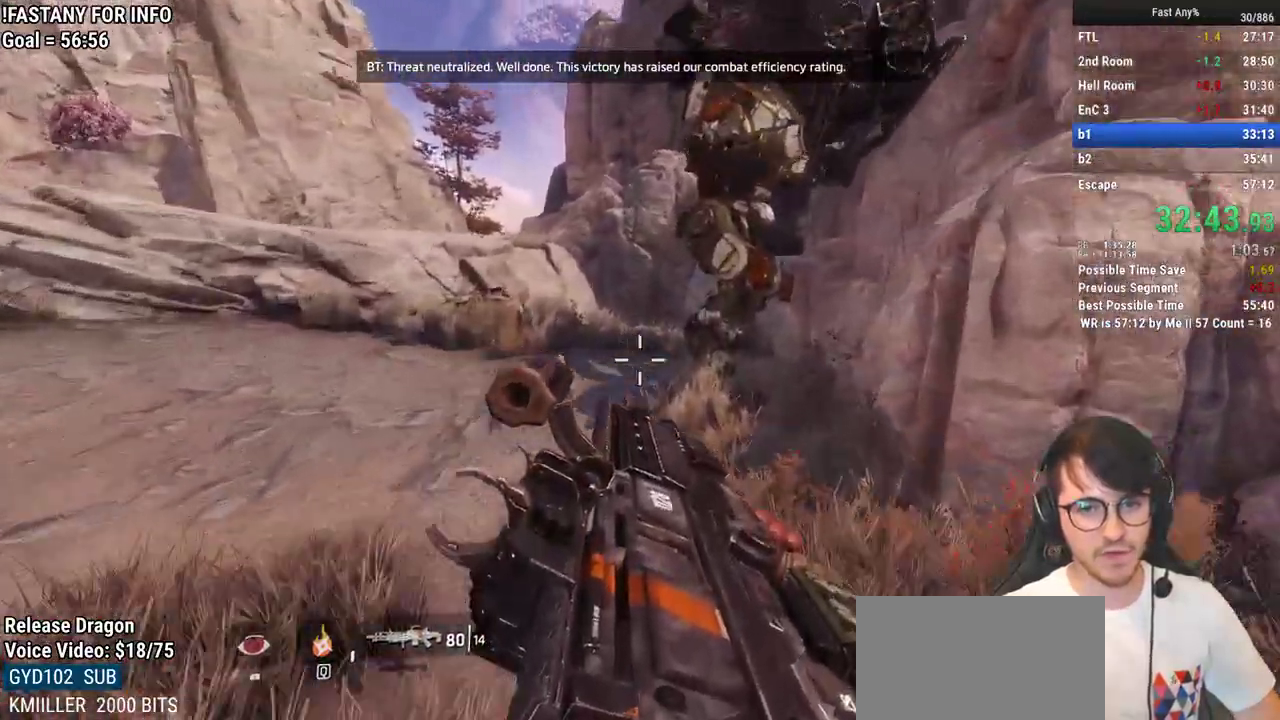
{"keys": [], "mouse": [], "events": [[67, "w", "down"], [200, "d", "up"], [483, "ctrl", "up"], [483, "w", "up"]]}